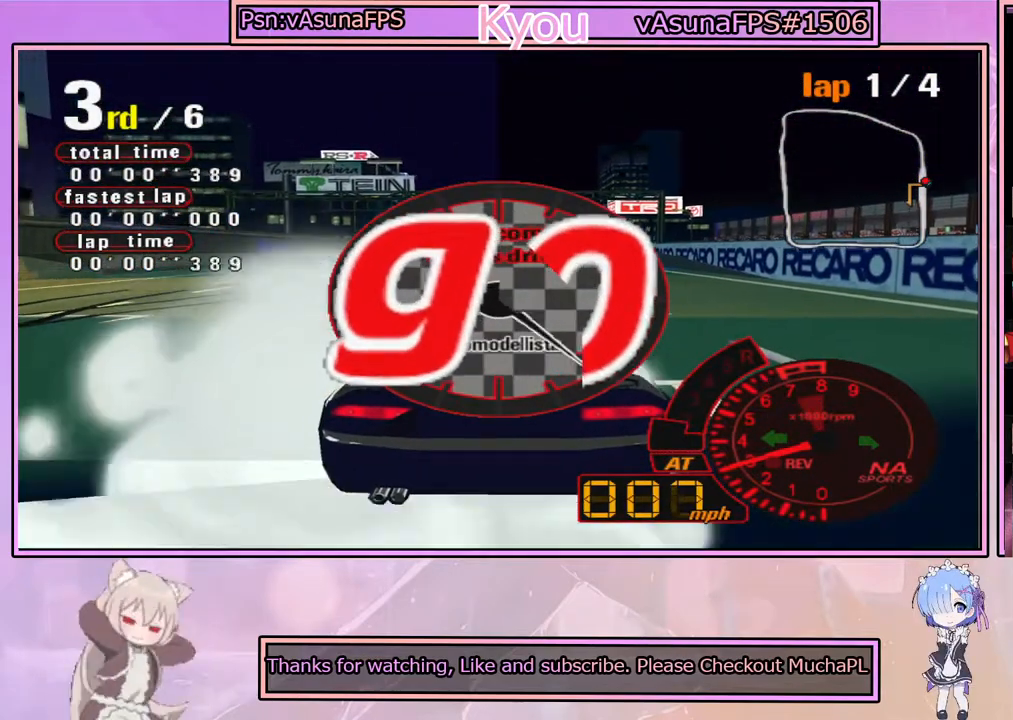
Gameplay with a controller (PlayStation layout); each line is a JSON object with the inputs held at the frame after it. "events" lists button and stick changes between this image and that frame as [ms after this image, input, new state], when the widget could be followed in between.
{"buttons": ["CROSS"], "left_stick": "center", "right_stick": "center", "events": []}
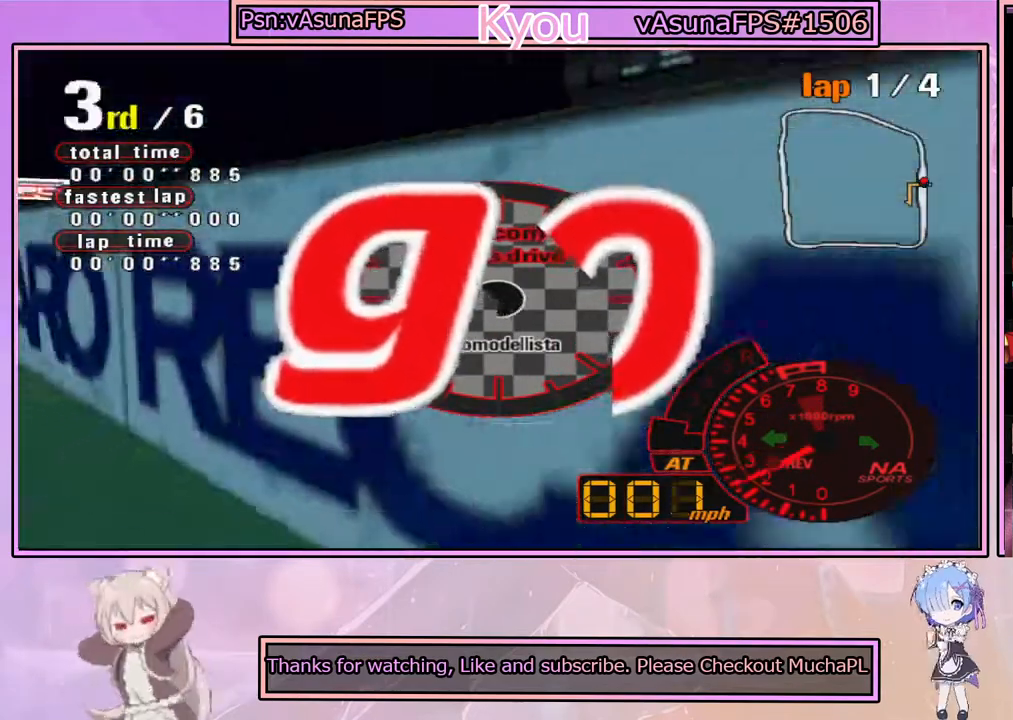
{"buttons": ["CROSS"], "left_stick": "center", "right_stick": "center", "events": []}
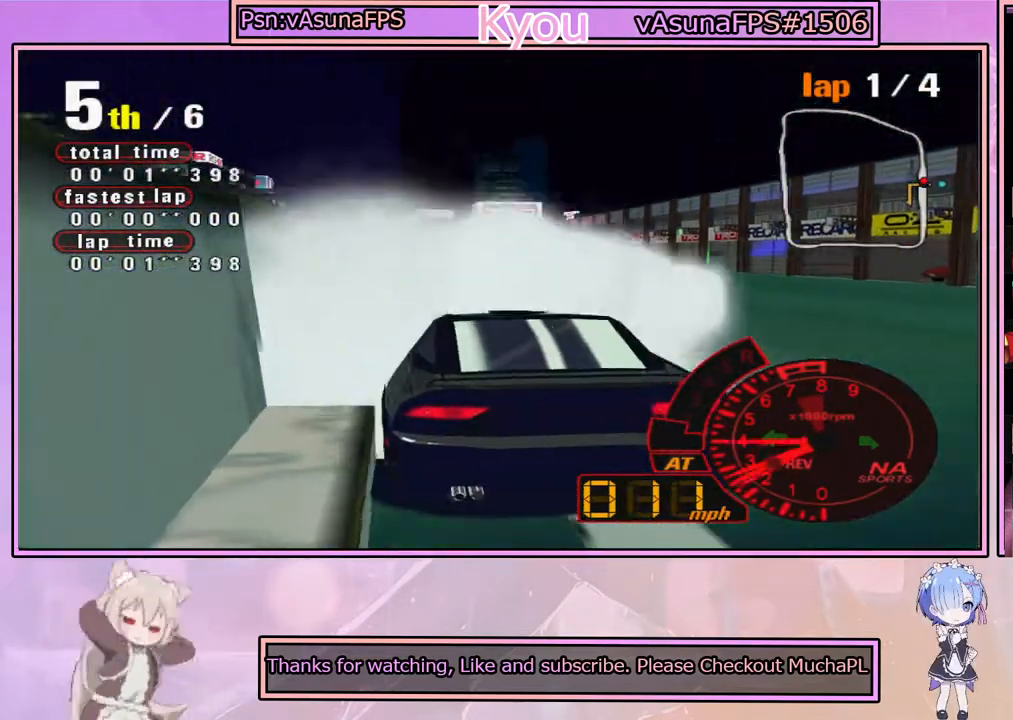
{"buttons": ["CROSS"], "left_stick": "right", "right_stick": "center", "events": [[183, "left_stick", "right"]]}
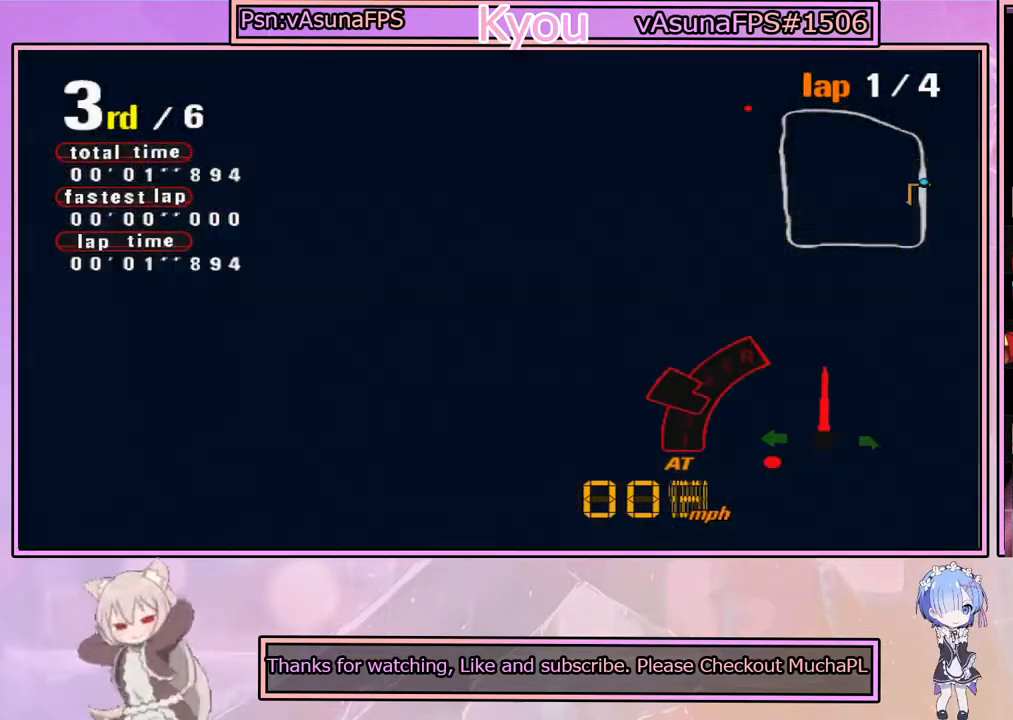
{"buttons": ["CROSS"], "left_stick": "right", "right_stick": "center", "events": []}
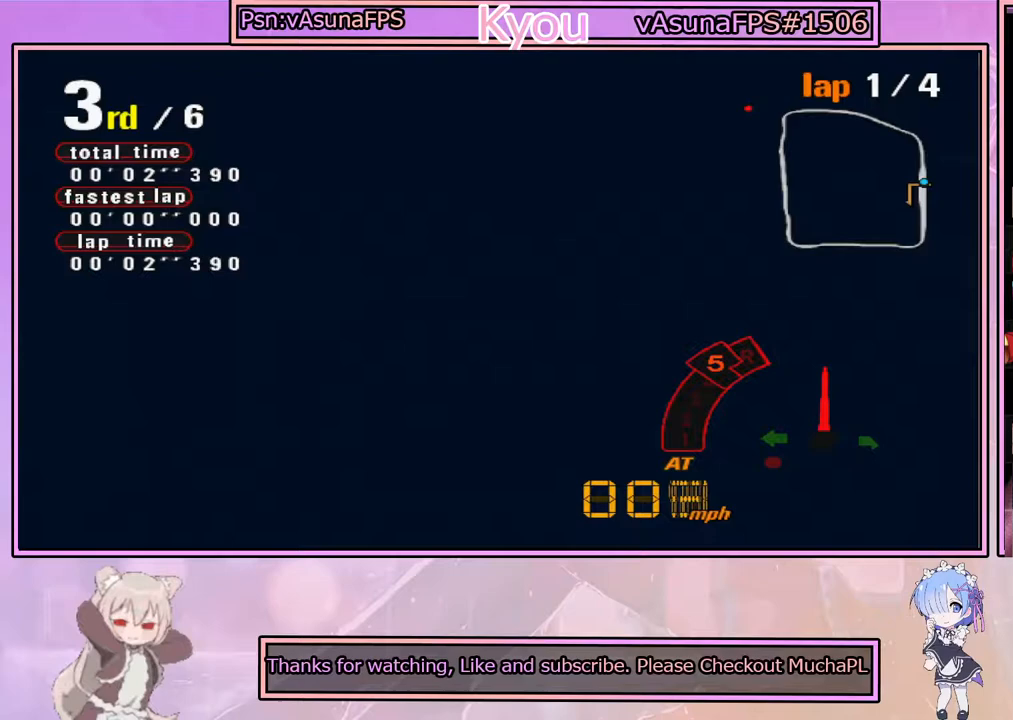
{"buttons": ["CROSS"], "left_stick": "left", "right_stick": "center", "events": [[300, "left_stick", "center"], [367, "left_stick", "left"]]}
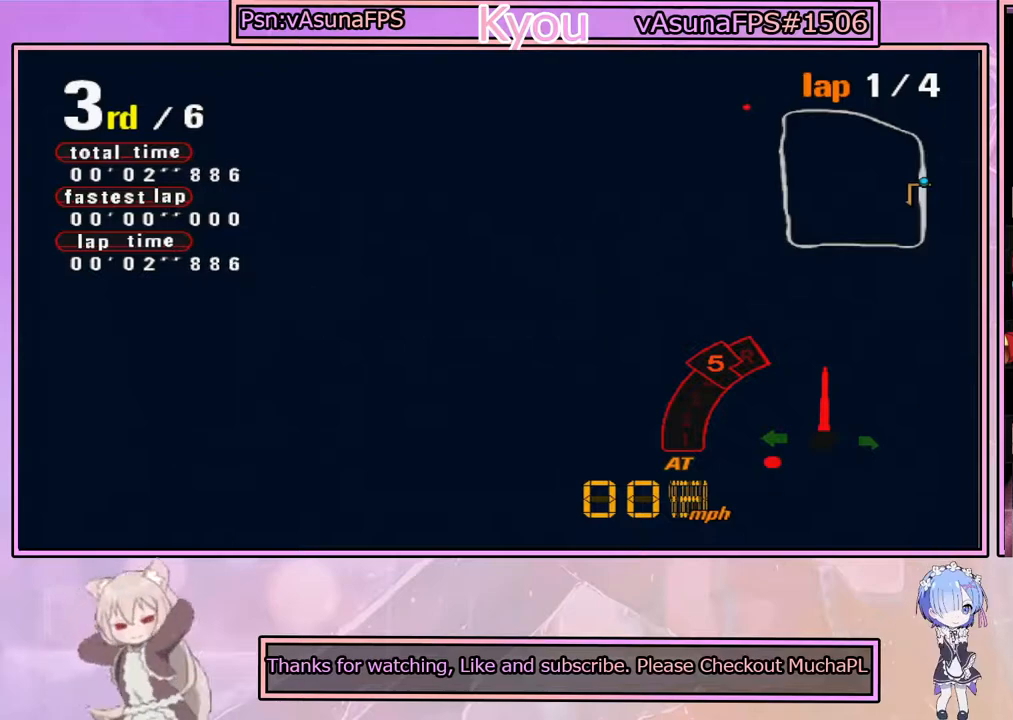
{"buttons": ["CROSS"], "left_stick": "center", "right_stick": "center", "events": [[117, "left_stick", "center"]]}
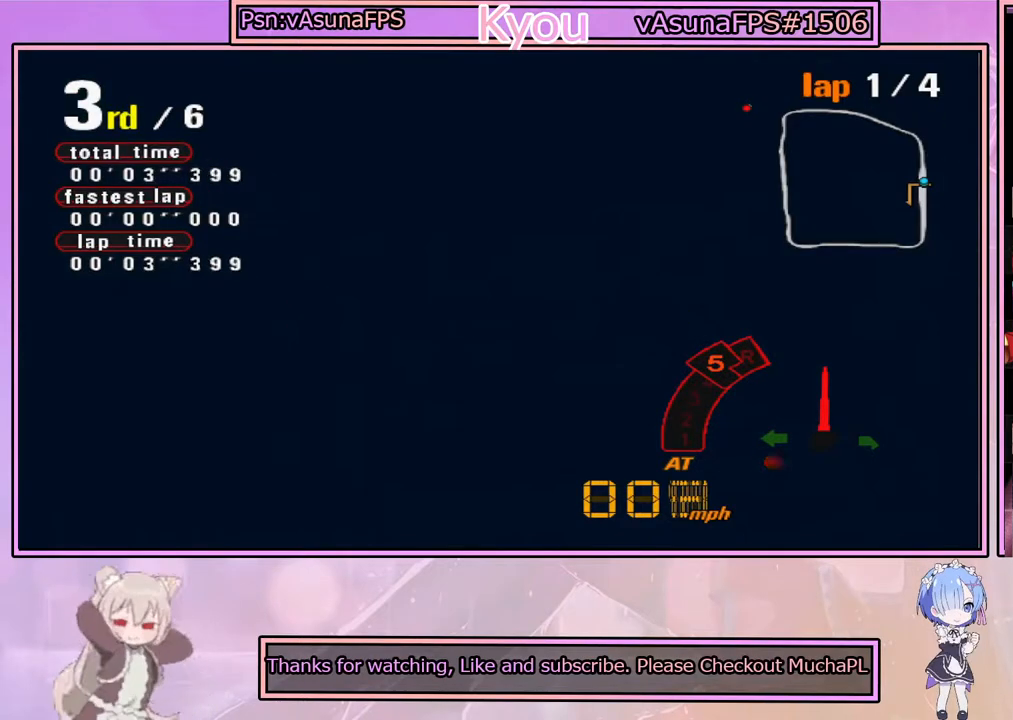
{"buttons": ["CROSS"], "left_stick": "center", "right_stick": "center", "events": [[100, "CROSS", "up"], [133, "CROSS", "down"]]}
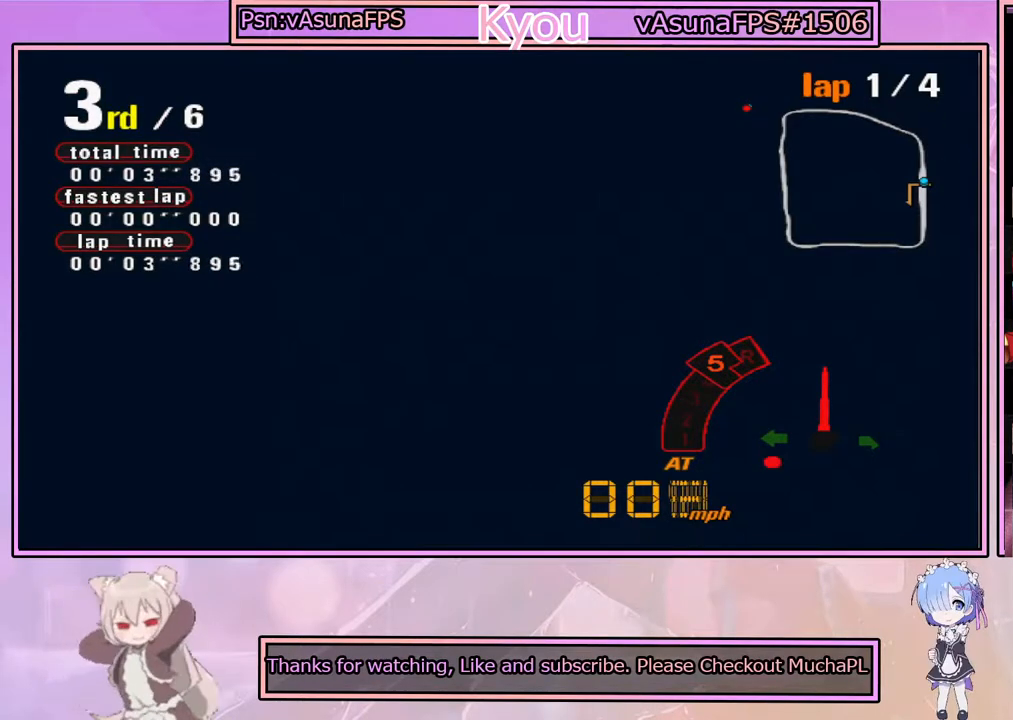
{"buttons": ["CROSS"], "left_stick": "left", "right_stick": "center", "events": [[233, "left_stick", "left"]]}
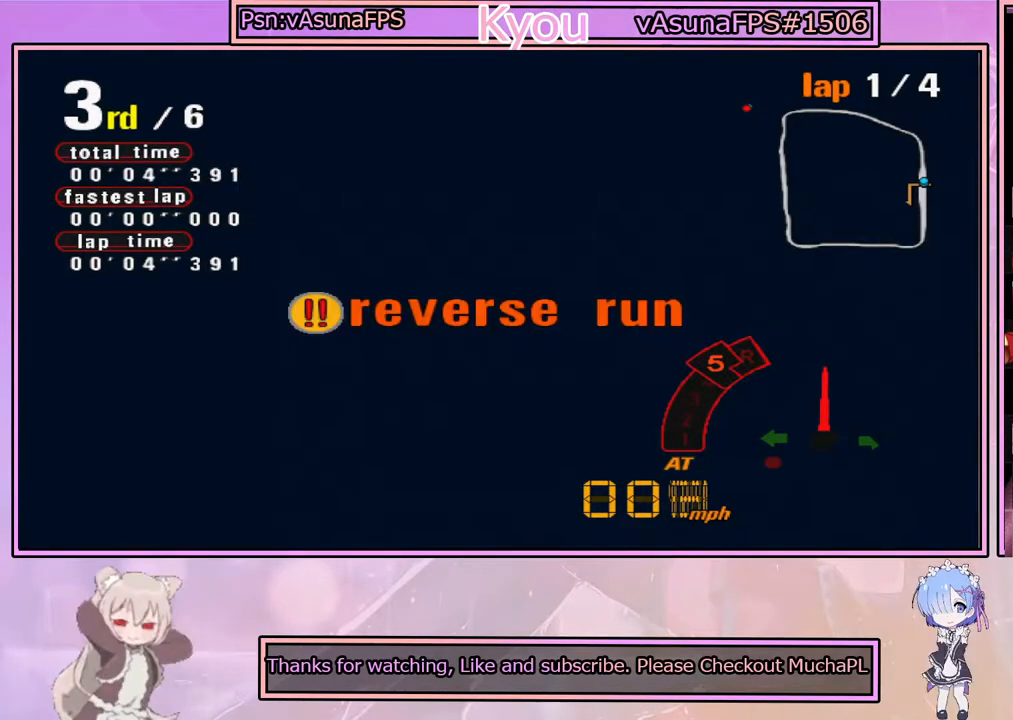
{"buttons": [], "left_stick": "left", "right_stick": "center", "events": [[200, "CROSS", "up"]]}
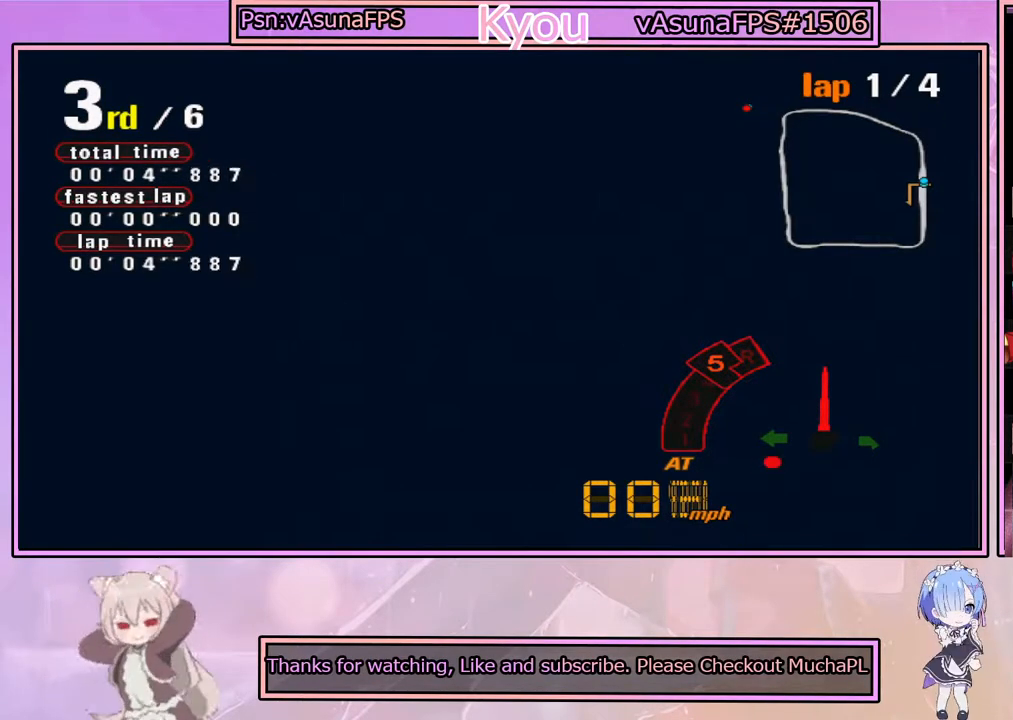
{"buttons": ["CROSS"], "left_stick": "left", "right_stick": "center", "events": [[133, "CROSS", "down"]]}
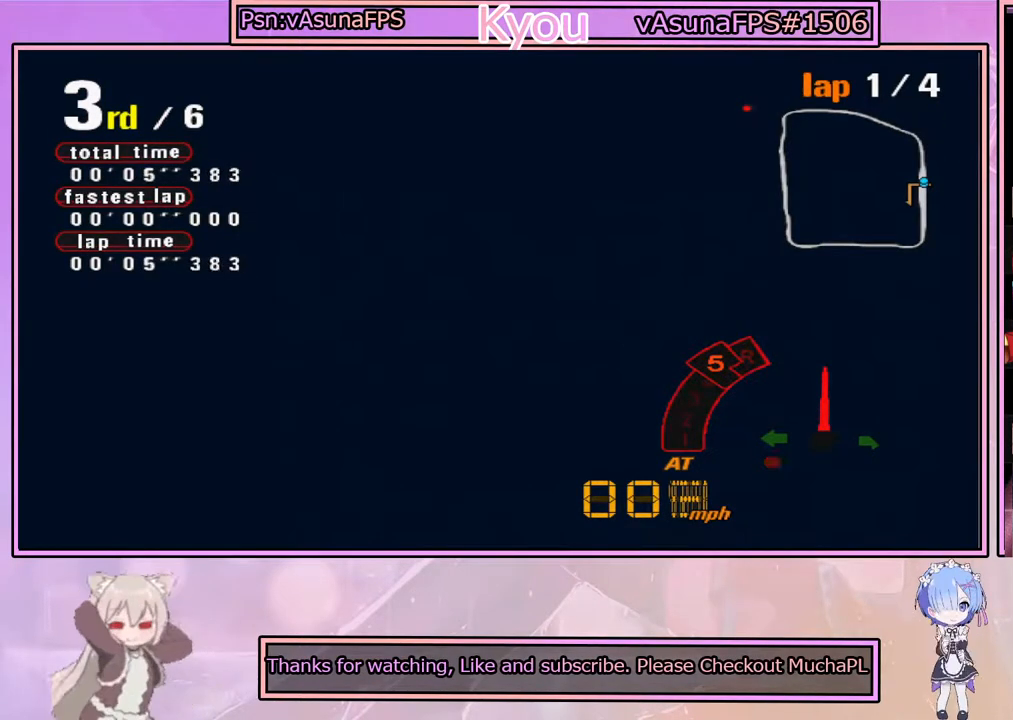
{"buttons": ["CROSS"], "left_stick": "right", "right_stick": "center", "events": [[100, "left_stick", "right"], [183, "CROSS", "up"], [417, "CROSS", "down"]]}
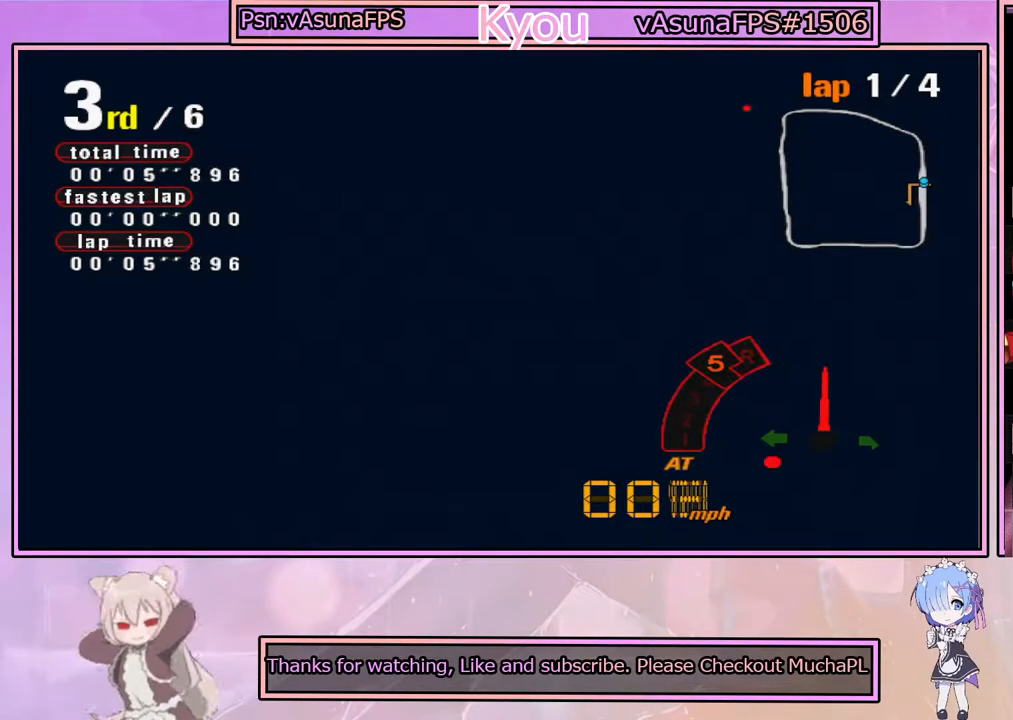
{"buttons": ["SQUARE"], "left_stick": "right", "right_stick": "center", "events": [[100, "CROSS", "up"], [150, "SQUARE", "down"]]}
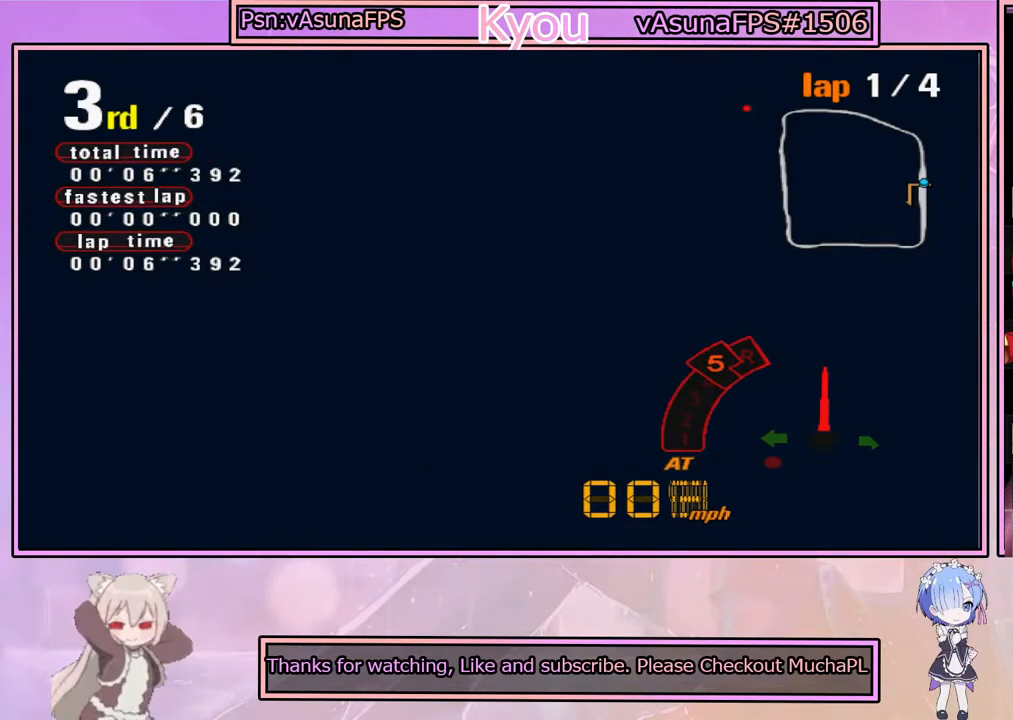
{"buttons": [], "left_stick": "right", "right_stick": "center", "events": [[17, "SQUARE", "up"]]}
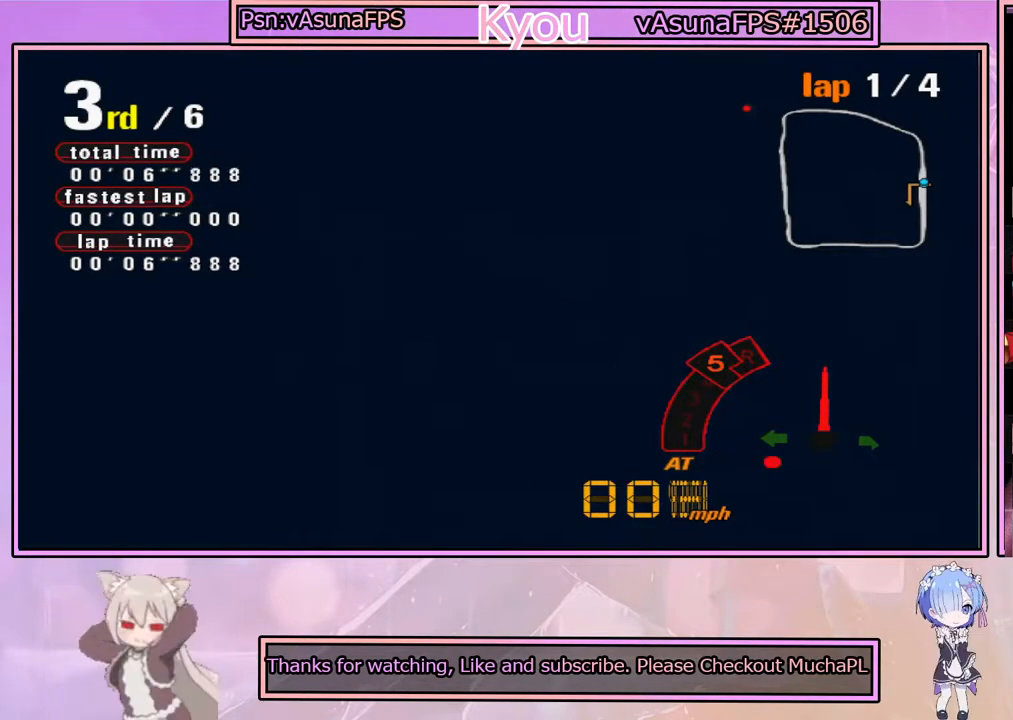
{"buttons": [], "left_stick": "center", "right_stick": "center", "events": [[33, "left_stick", "center"]]}
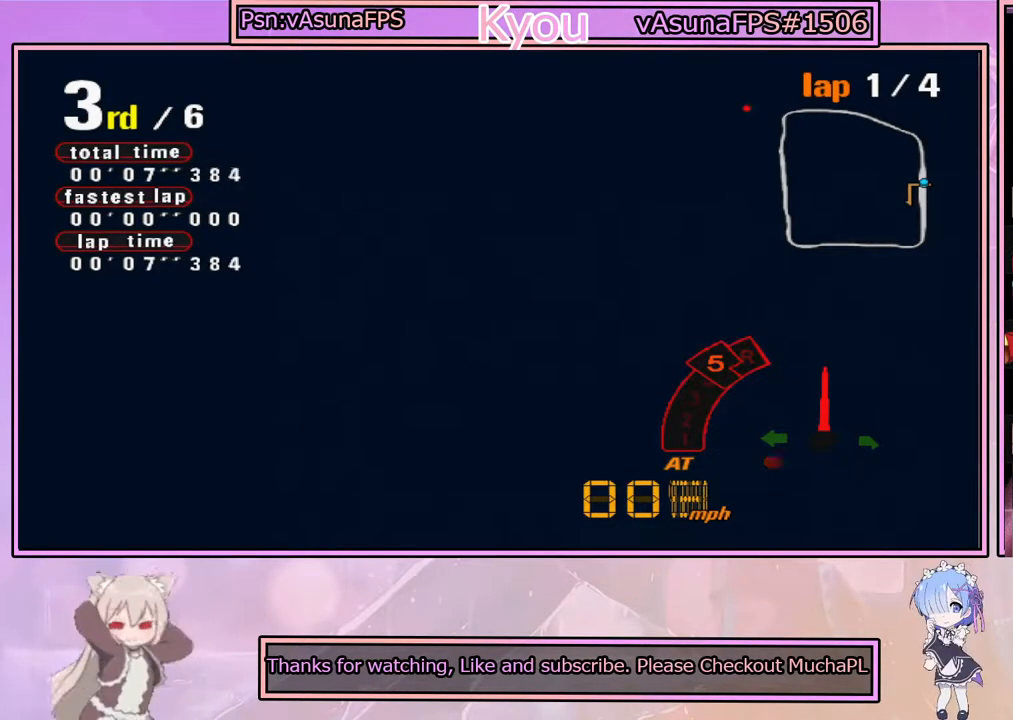
{"buttons": ["CROSS"], "left_stick": "center", "right_stick": "center", "events": [[400, "CROSS", "down"]]}
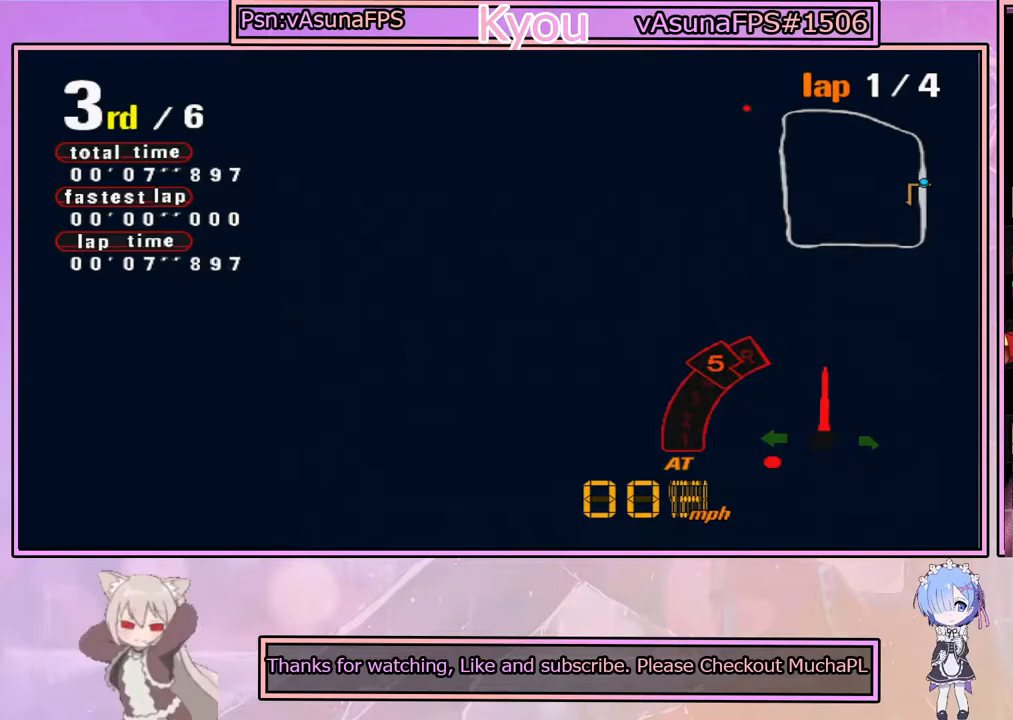
{"buttons": ["SQUARE"], "left_stick": "left", "right_stick": "center", "events": [[133, "left_stick", "left"], [217, "CROSS", "up"], [283, "SQUARE", "down"]]}
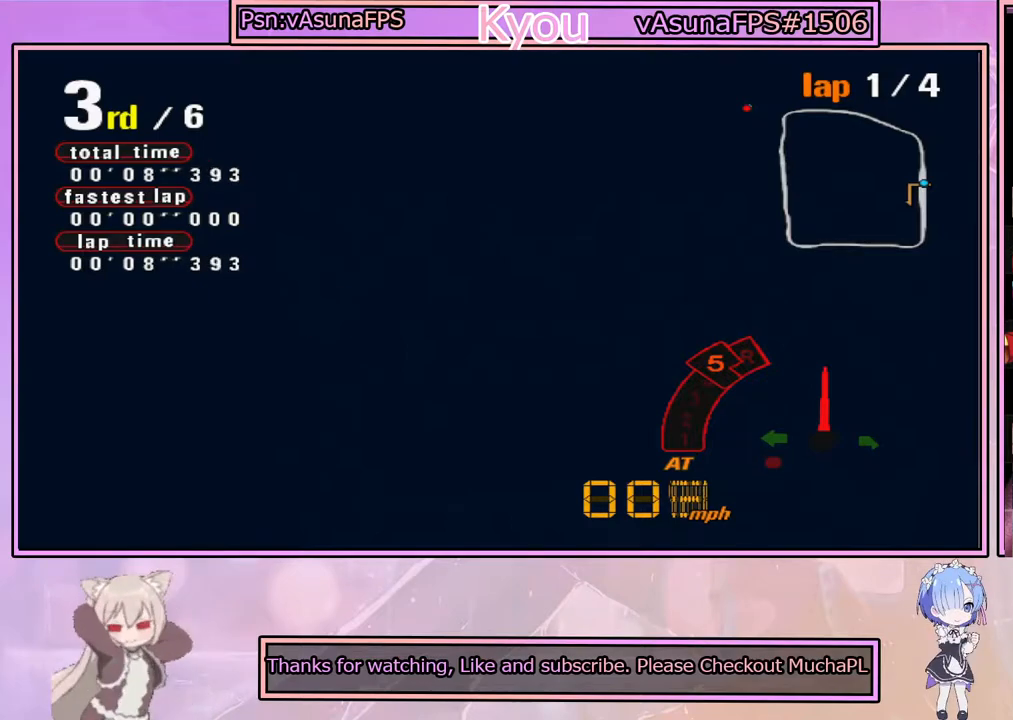
{"buttons": ["SQUARE"], "left_stick": "left", "right_stick": "center", "events": [[300, "L1", "down"], [467, "L1", "up"]]}
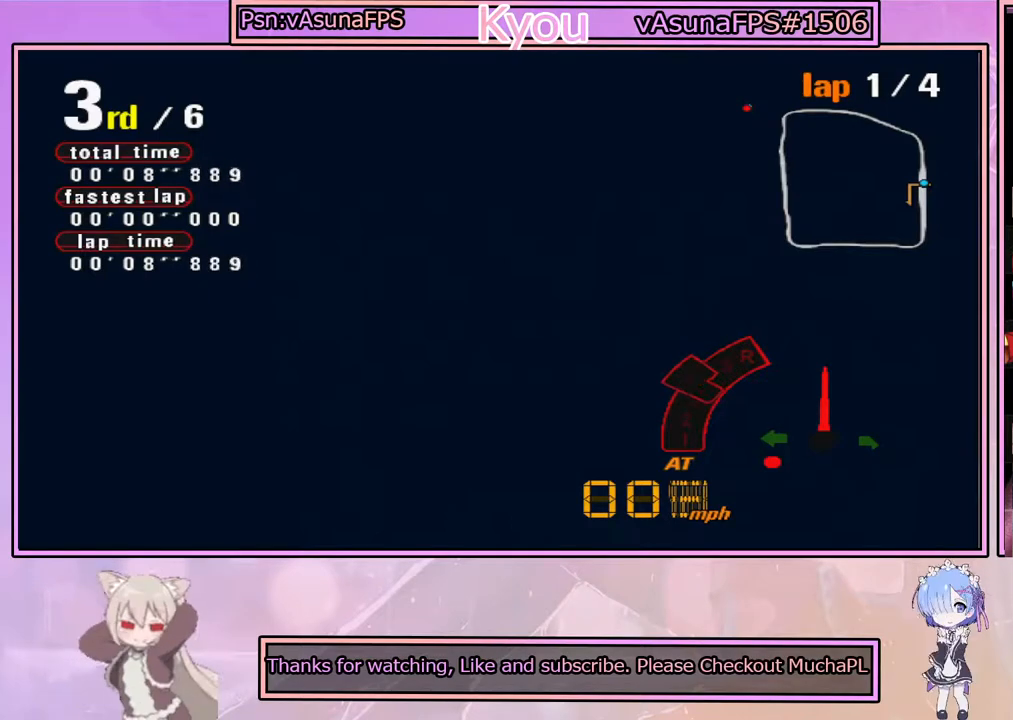
{"buttons": ["SQUARE"], "left_stick": "left", "right_stick": "center", "events": [[300, "L1", "down"], [450, "L1", "up"]]}
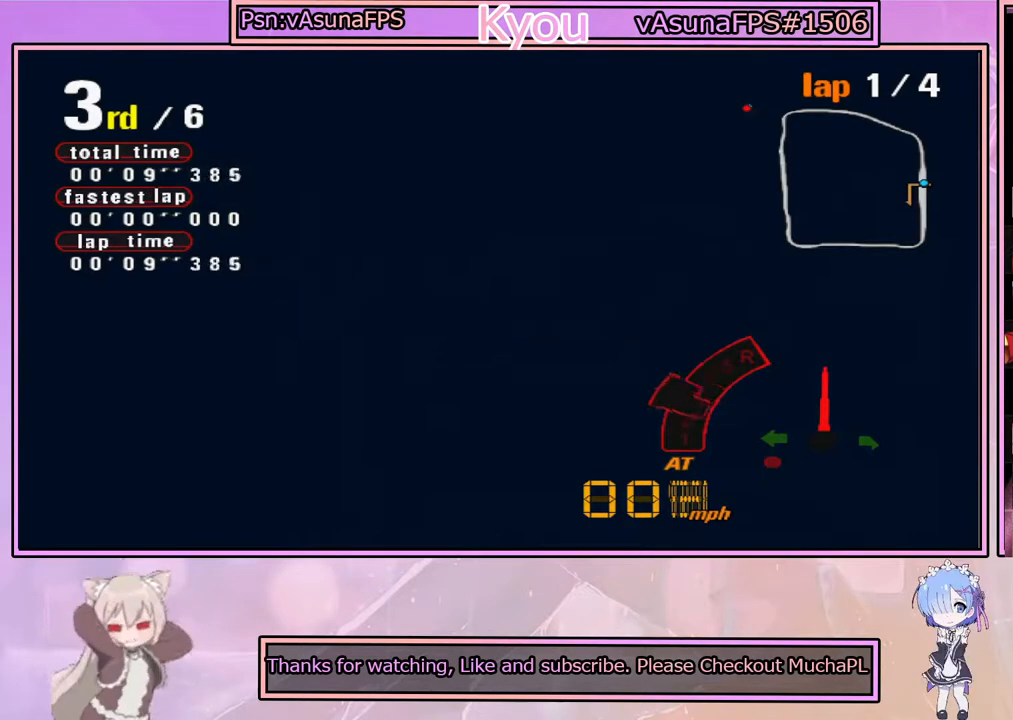
{"buttons": ["SQUARE"], "left_stick": "left", "right_stick": "center", "events": [[167, "L1", "down"], [317, "L1", "up"]]}
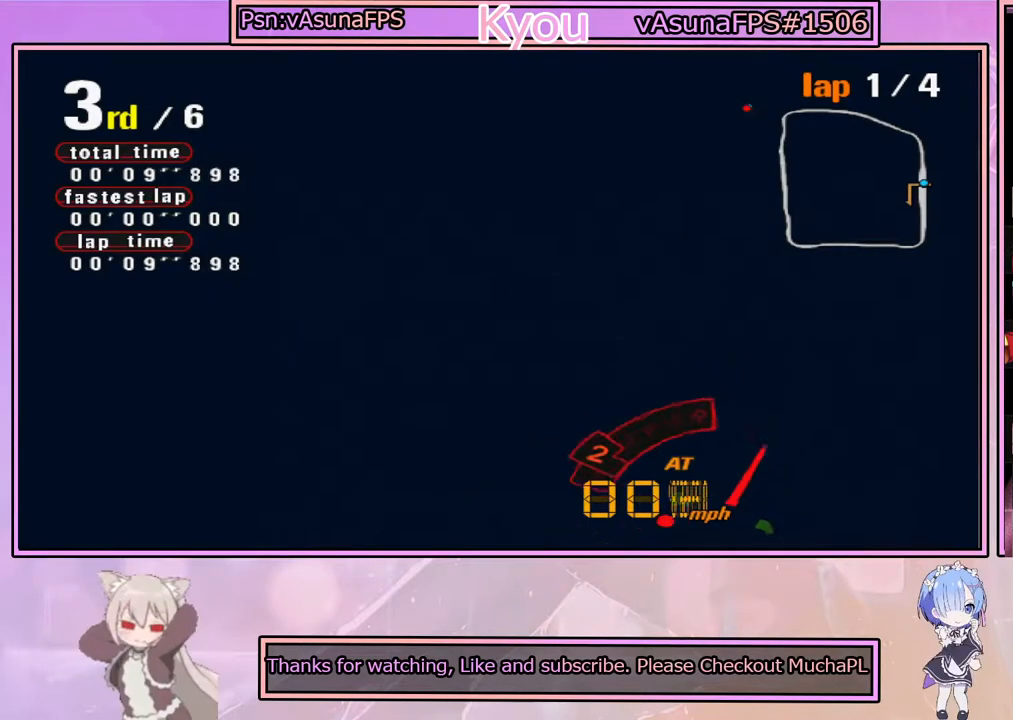
{"buttons": ["SQUARE"], "left_stick": "left", "right_stick": "center", "events": [[133, "L1", "down"], [283, "L1", "up"]]}
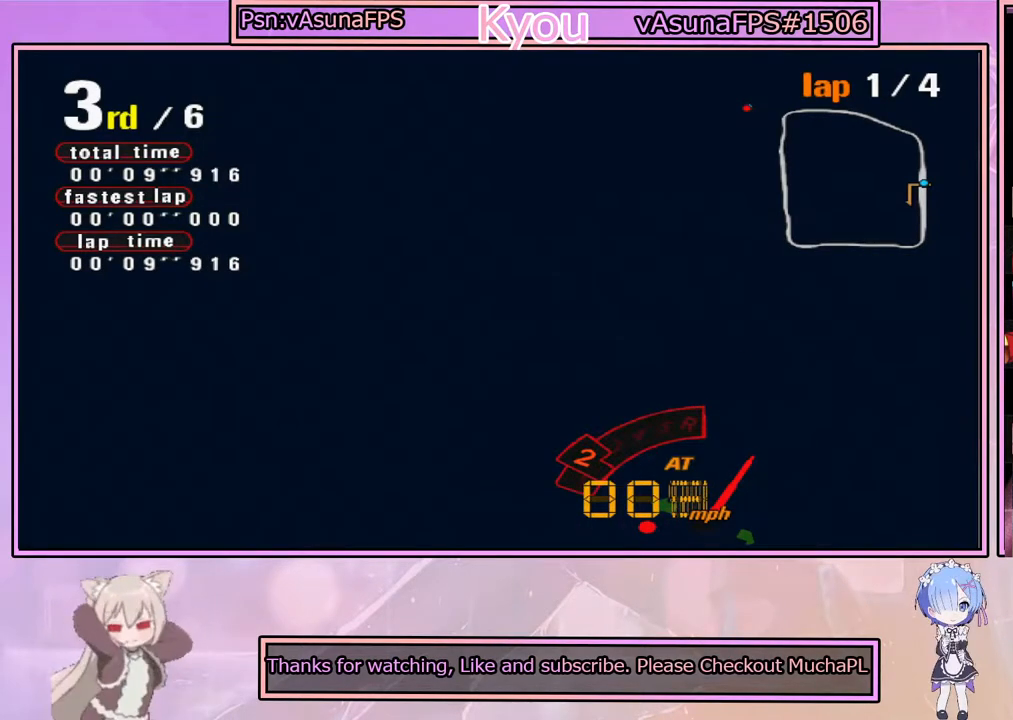
{"buttons": [], "left_stick": "center", "right_stick": "center", "events": [[50, "SQUARE", "up"], [300, "left_stick", "center"]]}
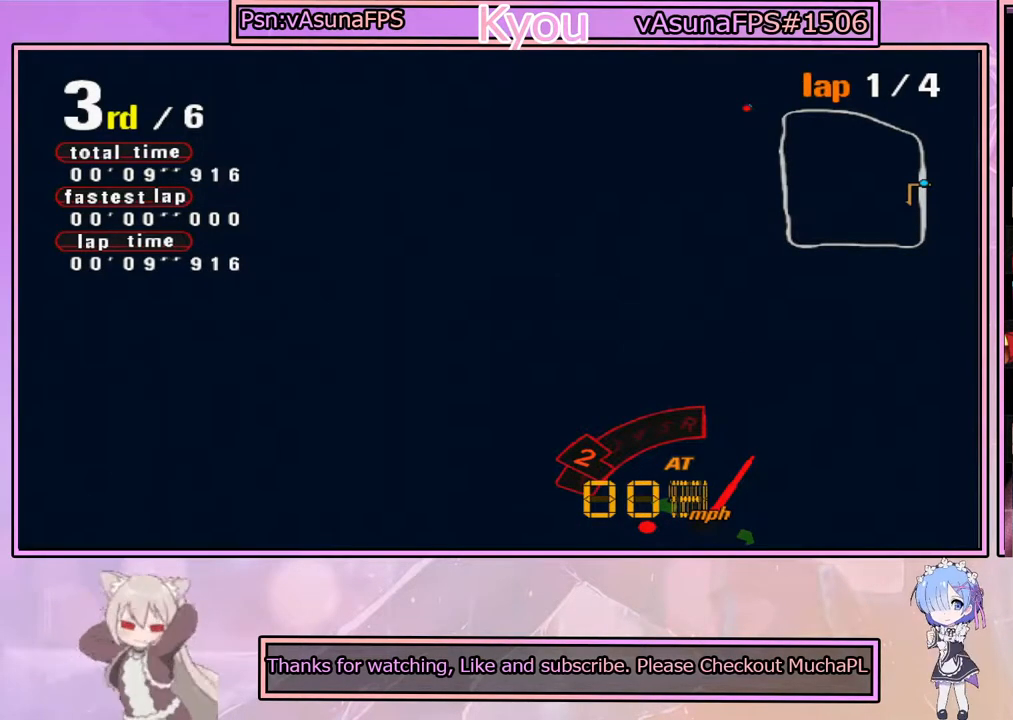
{"buttons": [], "left_stick": "center", "right_stick": "center", "events": []}
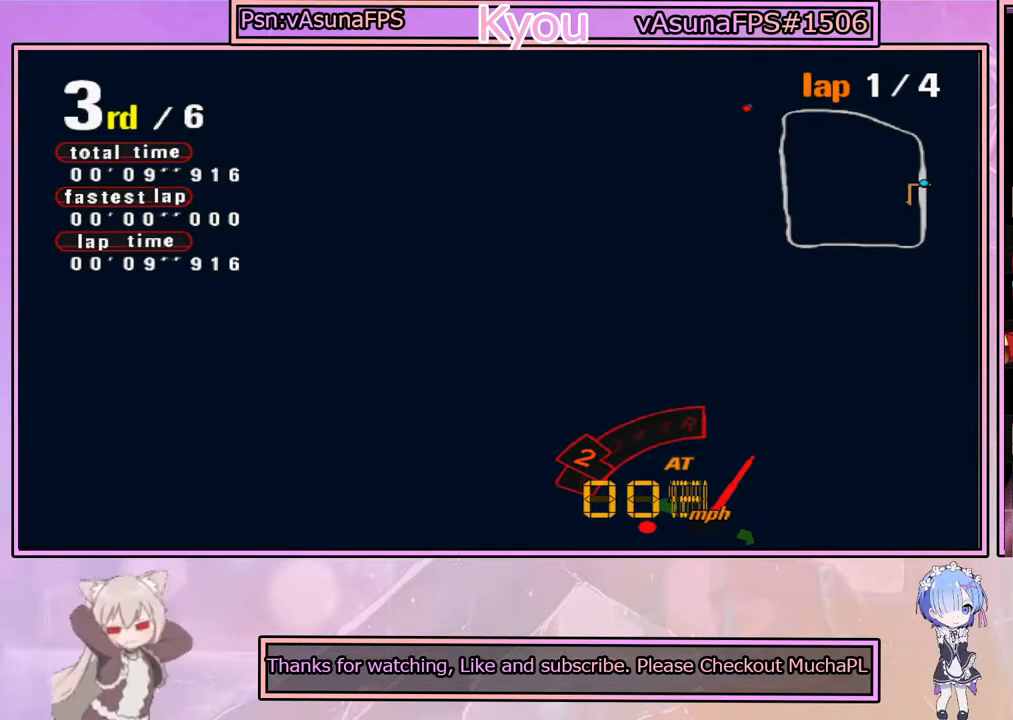
{"buttons": [], "left_stick": "center", "right_stick": "center", "events": []}
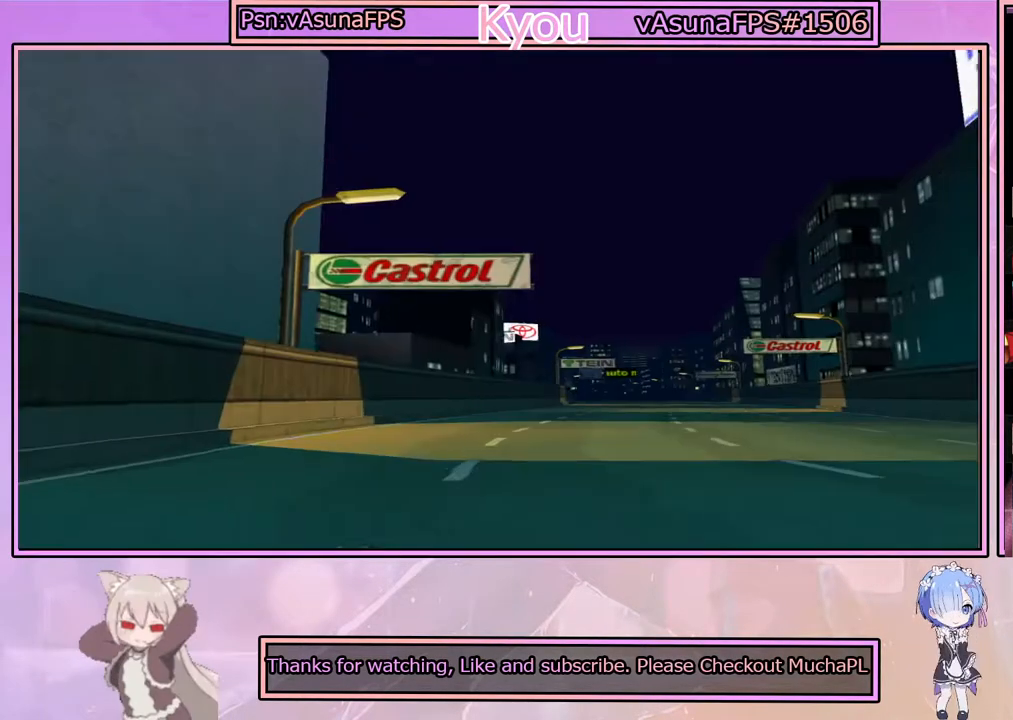
{"buttons": [], "left_stick": "center", "right_stick": "center", "events": []}
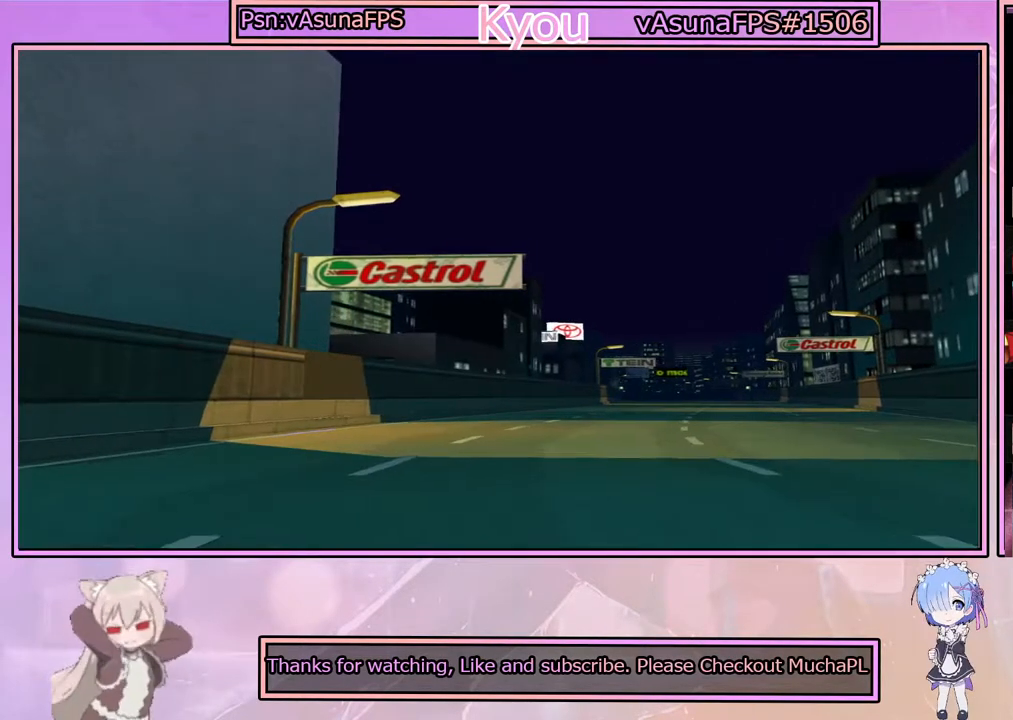
{"buttons": [], "left_stick": "center", "right_stick": "center", "events": []}
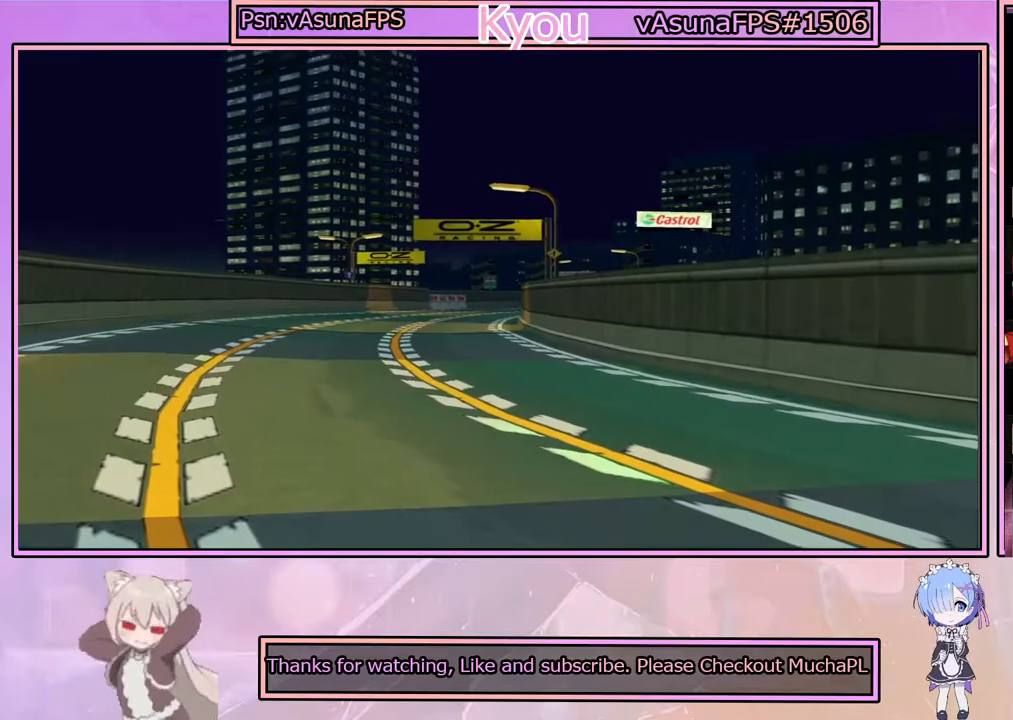
{"buttons": [], "left_stick": "center", "right_stick": "center", "events": []}
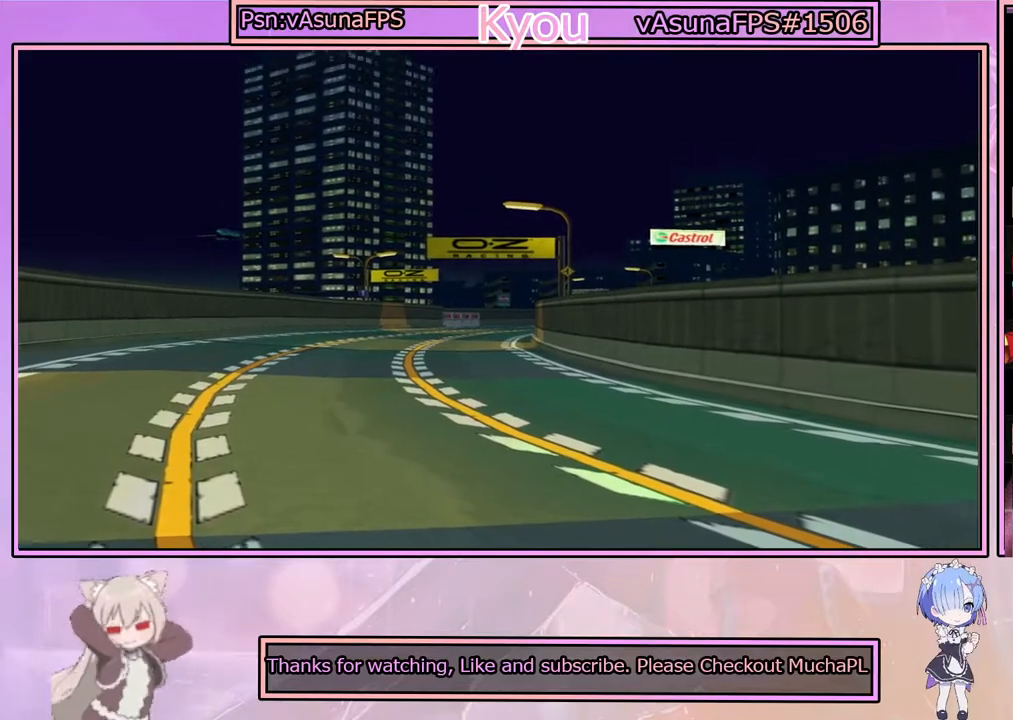
{"buttons": [], "left_stick": "center", "right_stick": "center", "events": [[50, "START", "down"], [150, "START", "up"]]}
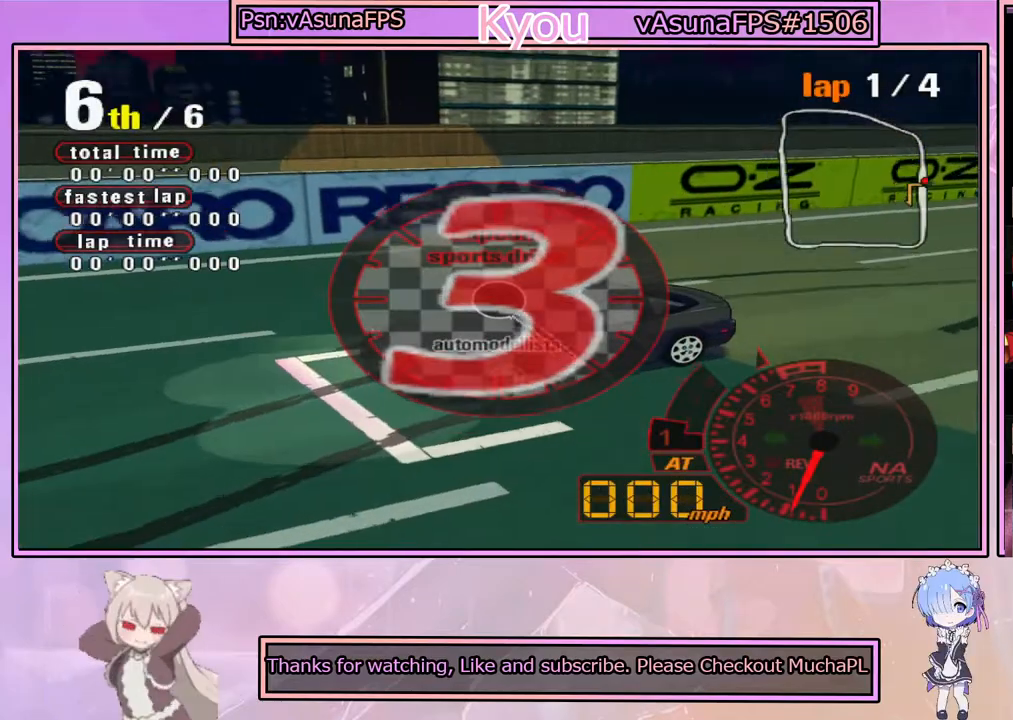
{"buttons": ["CROSS"], "left_stick": "center", "right_stick": "center", "events": [[383, "CROSS", "down"]]}
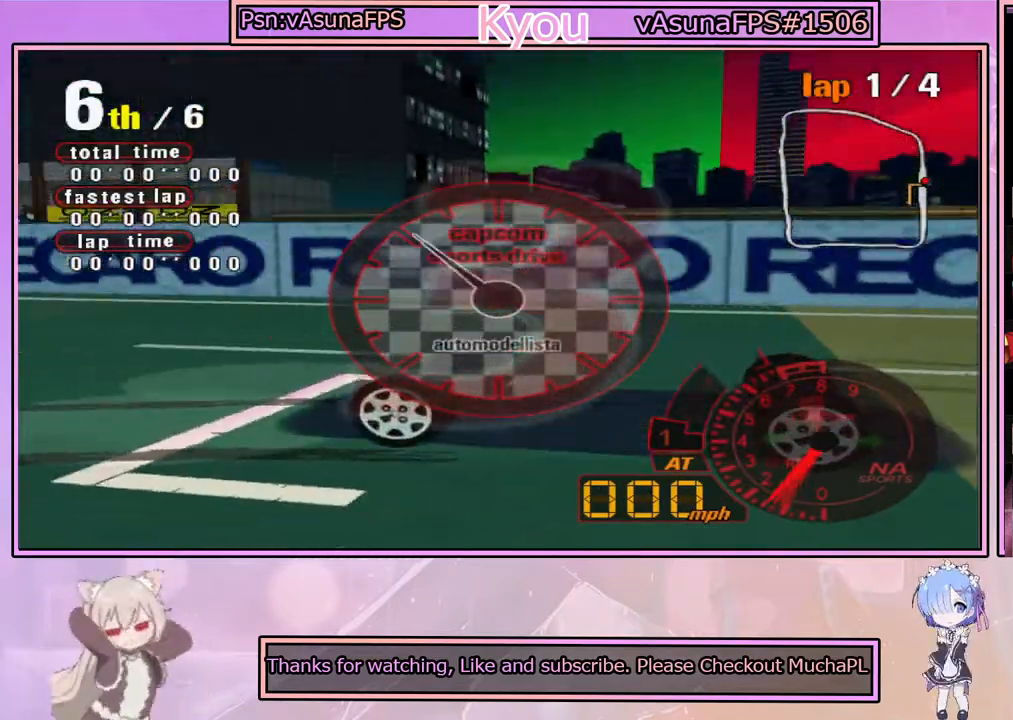
{"buttons": [], "left_stick": "center", "right_stick": "center", "events": [[250, "CROSS", "up"]]}